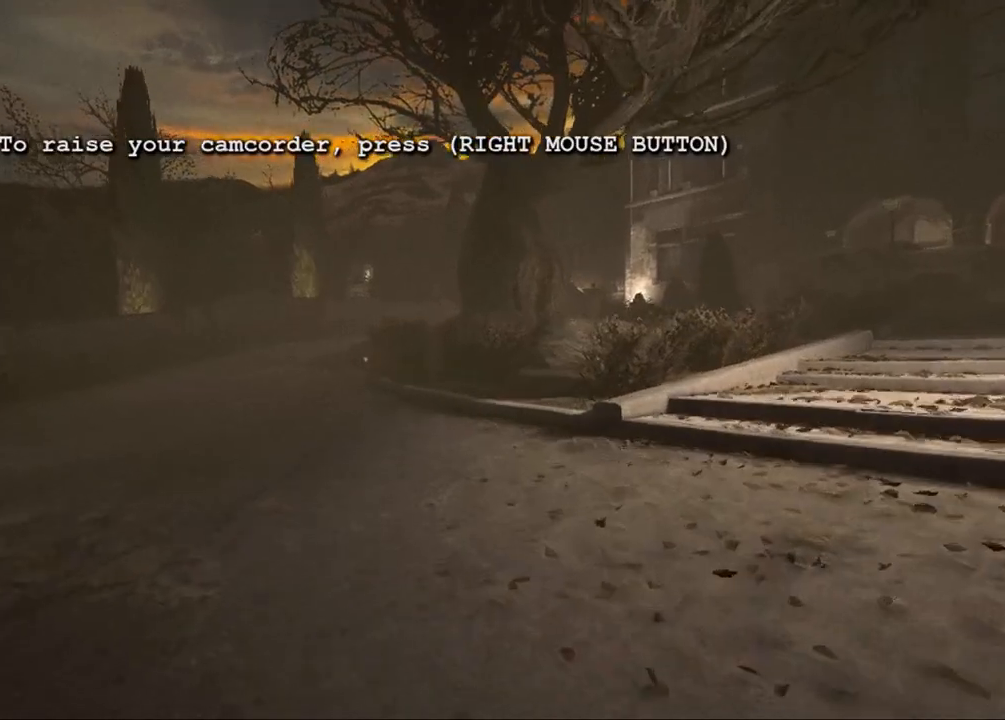
Gameplay with keyboard and mouse; each line is a JSON object with the keys and mouse buttons held at the frame after it. "events" lists presses ("down") and releases ("up") of "1", "2", "3", "4", "5", "a", "alt", "c", "ctrl", "d", "down", "e", "escape", "f", "left", "q", "r", "return", "right", "s", "shift", "space", "tab", "up", "v", "w", "x", "z", "mouse_left", "mouse_middle", "mouse_right", "mouse_wheel_up" and "mouse_wheel_down" between this image and that frame as [ms after this image, input, new state], when the widget could be followed in between. "mouse_left", "mouse_middle", "mouse_right", "mouse_wheel_up", "mouse_wheel_down" = the "left", "middle", "right", "wheel_up", "wheel_down" buttons of the "mouse" list. No other keys are recorded. Mouse movement is not recorded.
{"keys": ["shift", "w"], "mouse": [], "events": []}
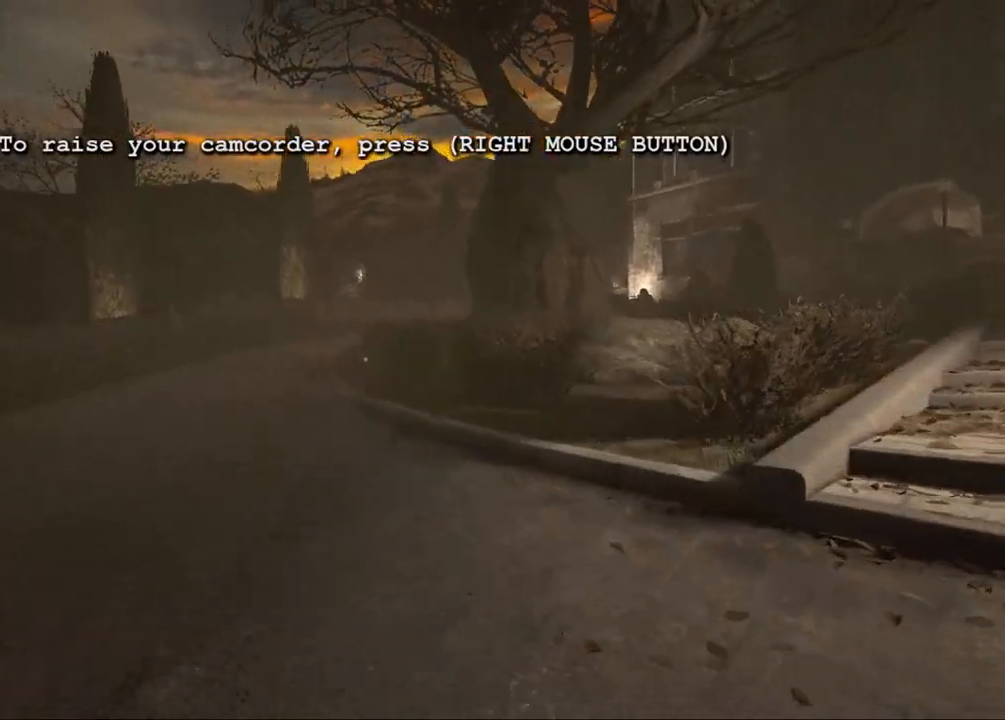
{"keys": ["shift", "w"], "mouse": [], "events": []}
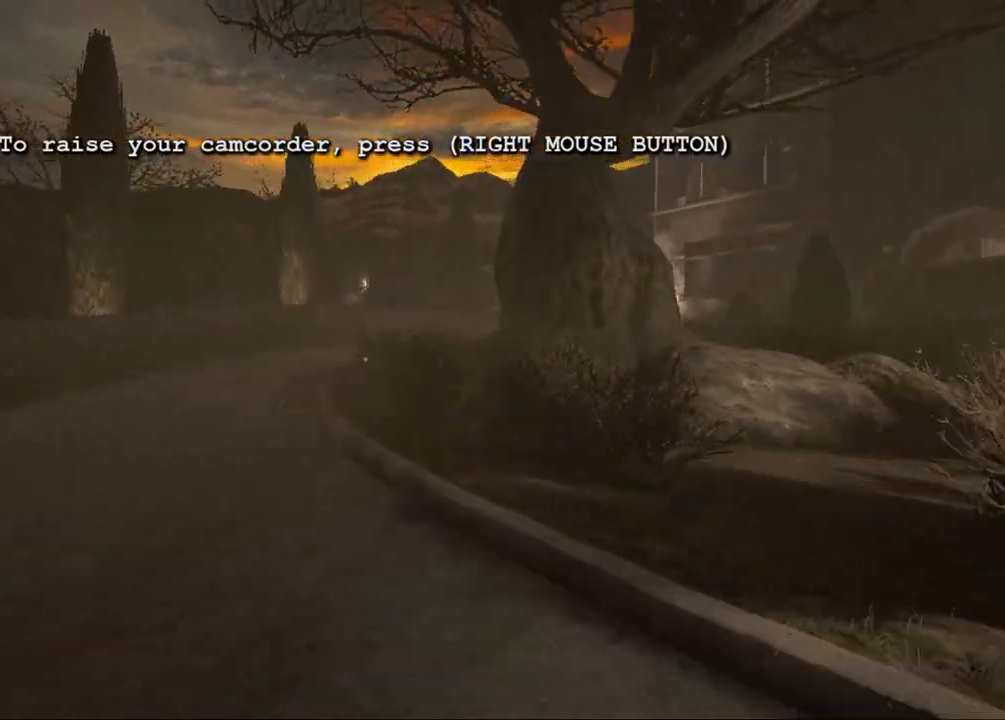
{"keys": ["shift", "w"], "mouse": [], "events": []}
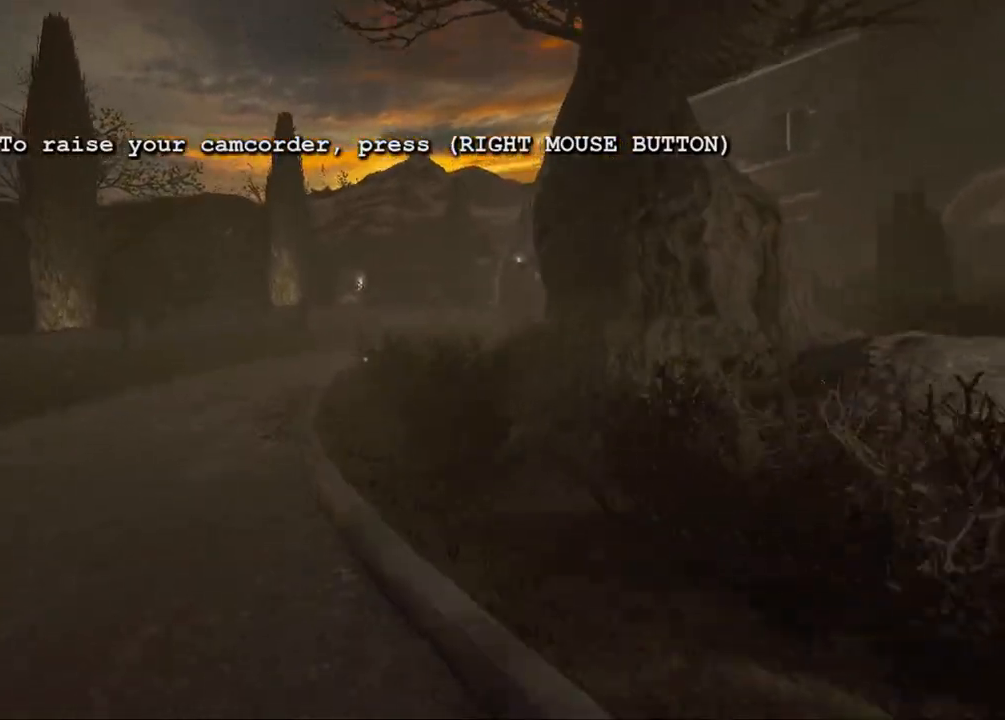
{"keys": ["shift", "w"], "mouse": [], "events": []}
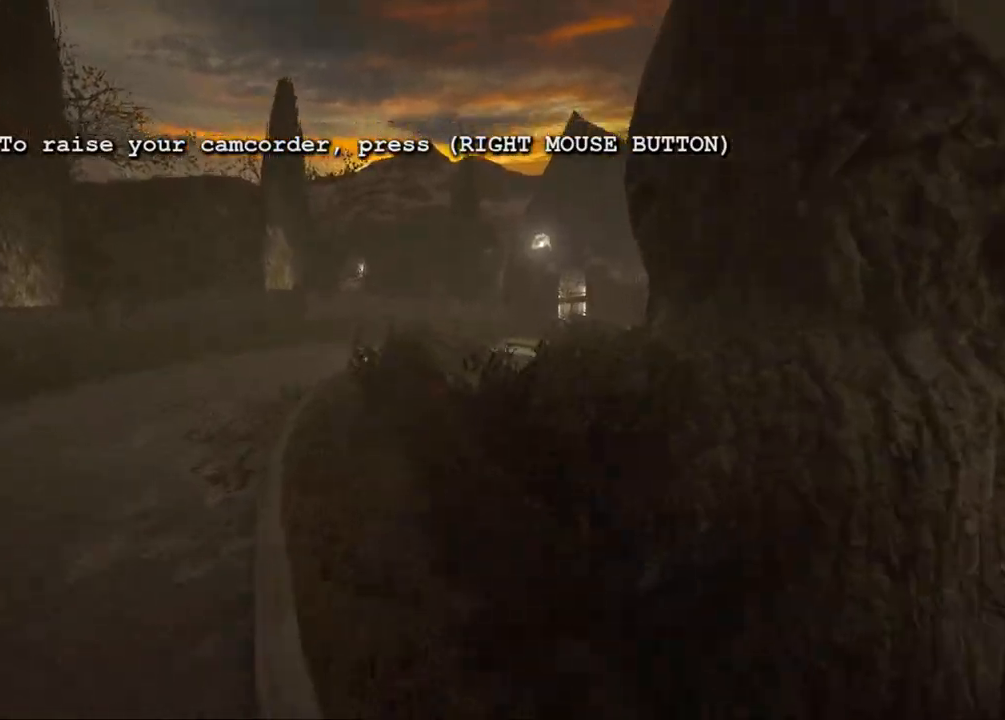
{"keys": ["shift", "w"], "mouse": [], "events": []}
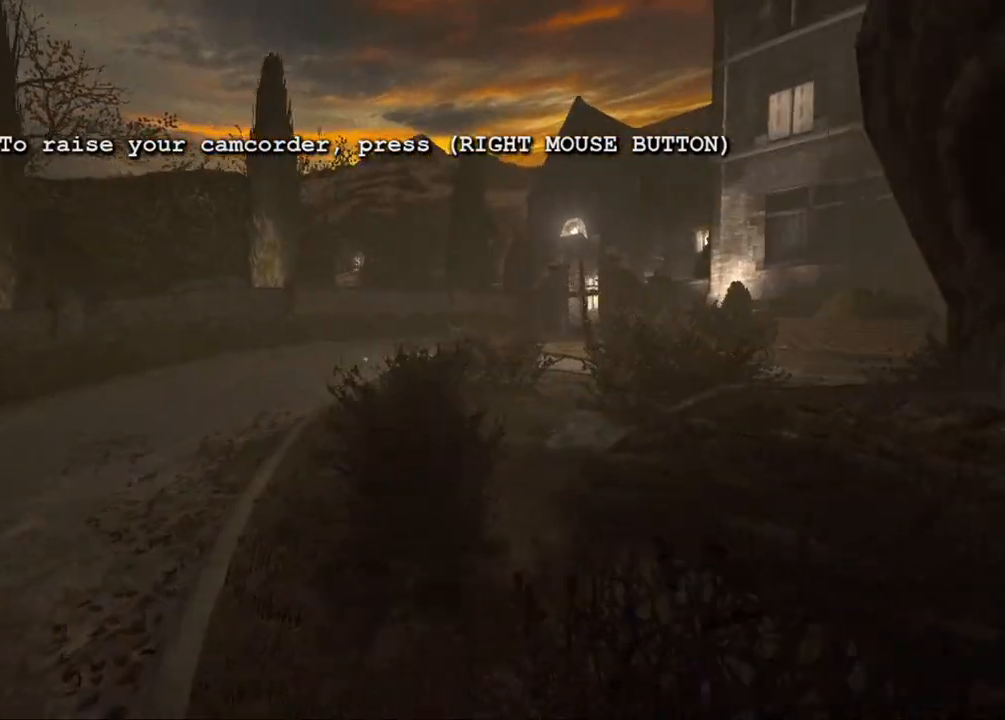
{"keys": ["shift", "w"], "mouse": [], "events": []}
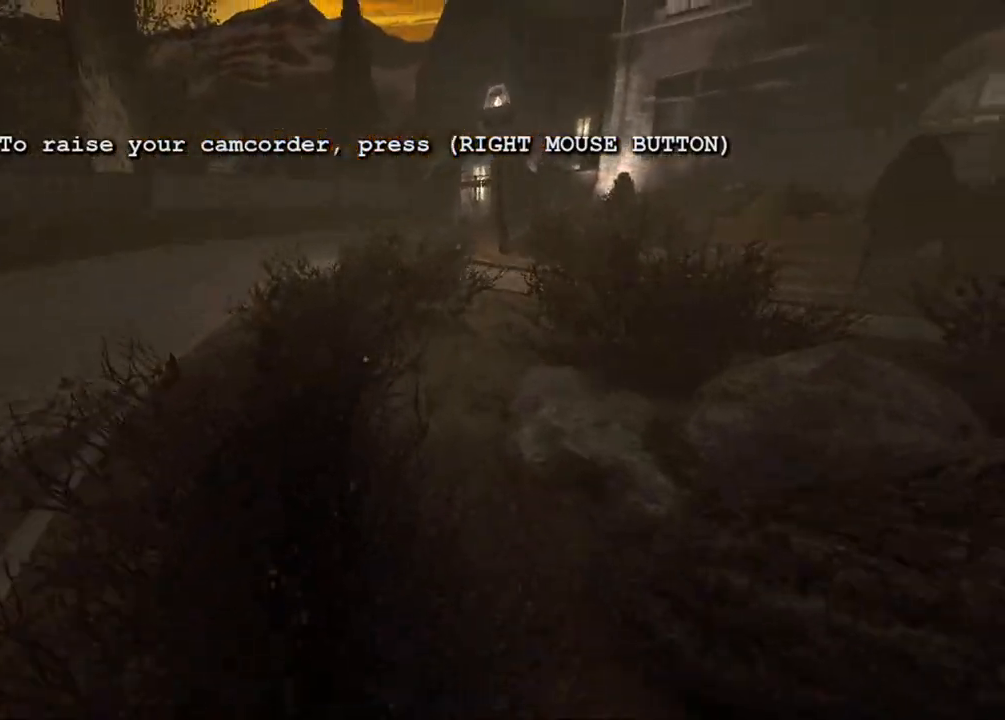
{"keys": ["shift", "w"], "mouse": [], "events": []}
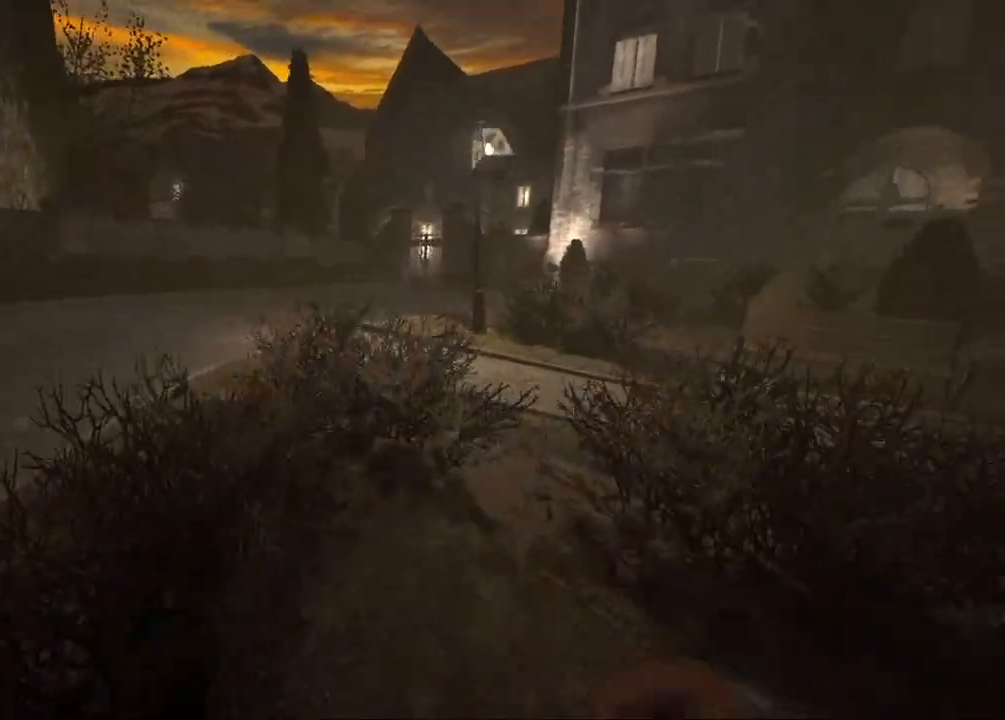
{"keys": ["shift", "w"], "mouse": [], "events": []}
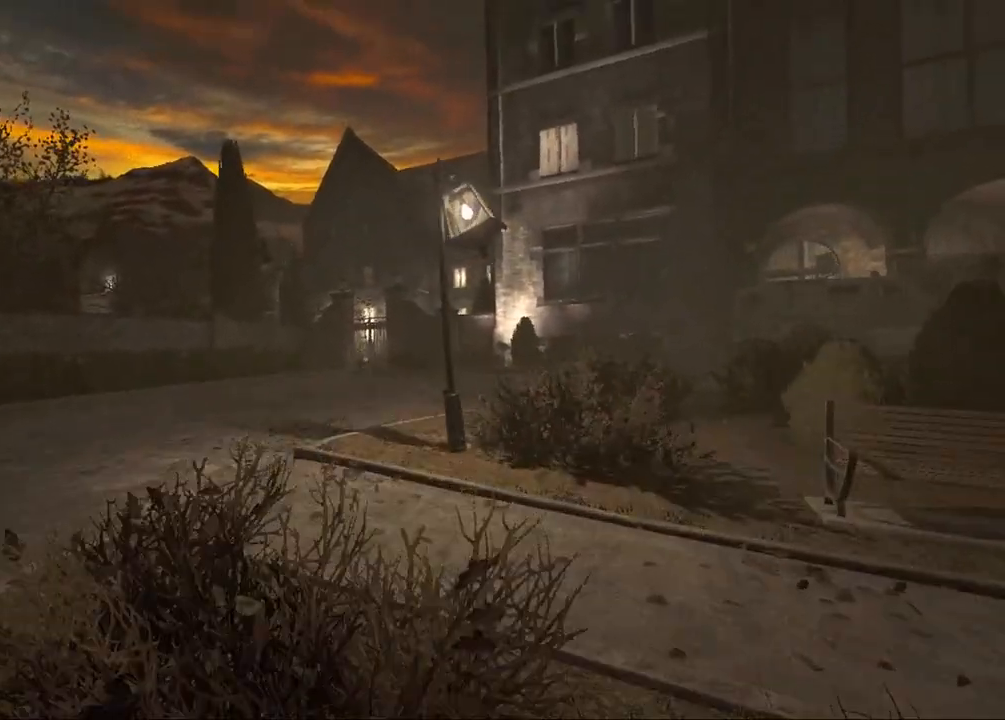
{"keys": ["shift", "w"], "mouse": [], "events": []}
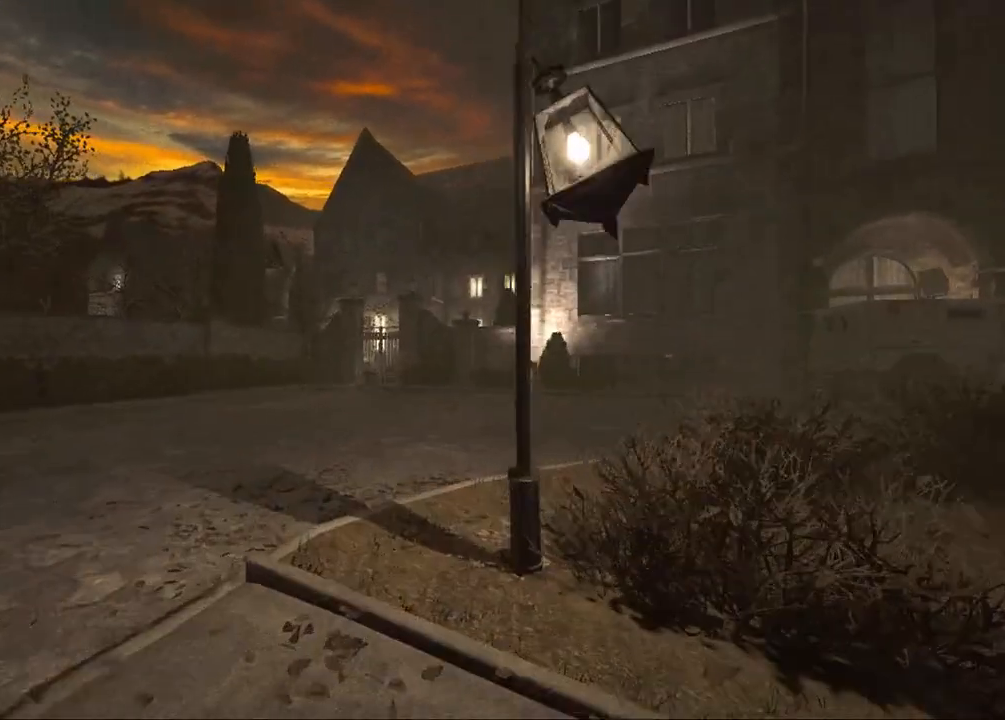
{"keys": ["shift", "w"], "mouse": [], "events": []}
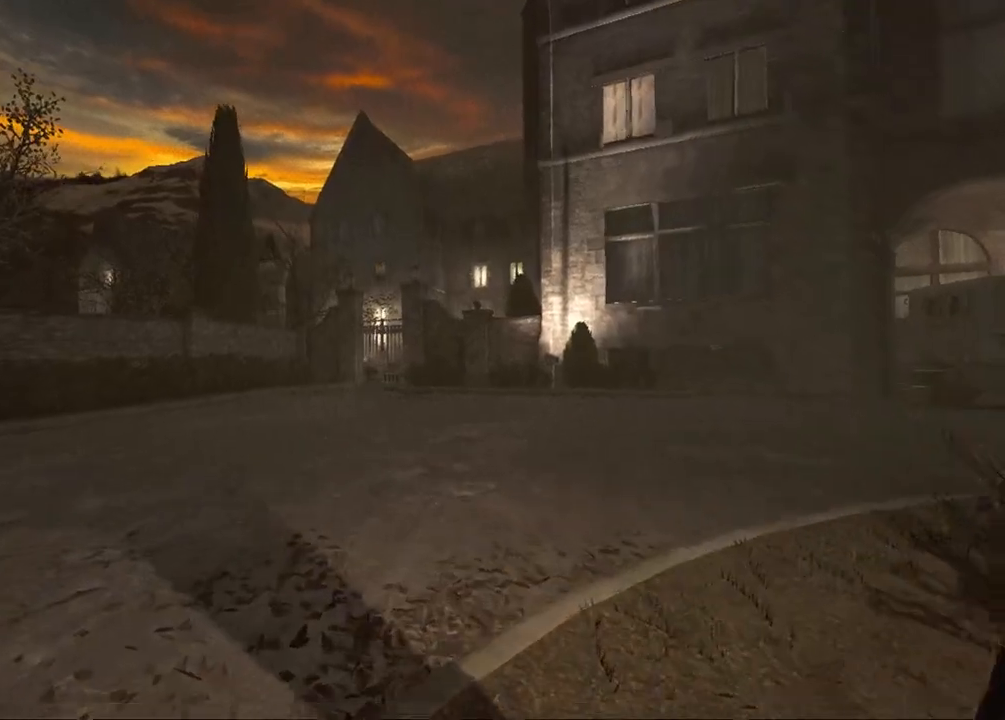
{"keys": ["shift", "w"], "mouse": [], "events": []}
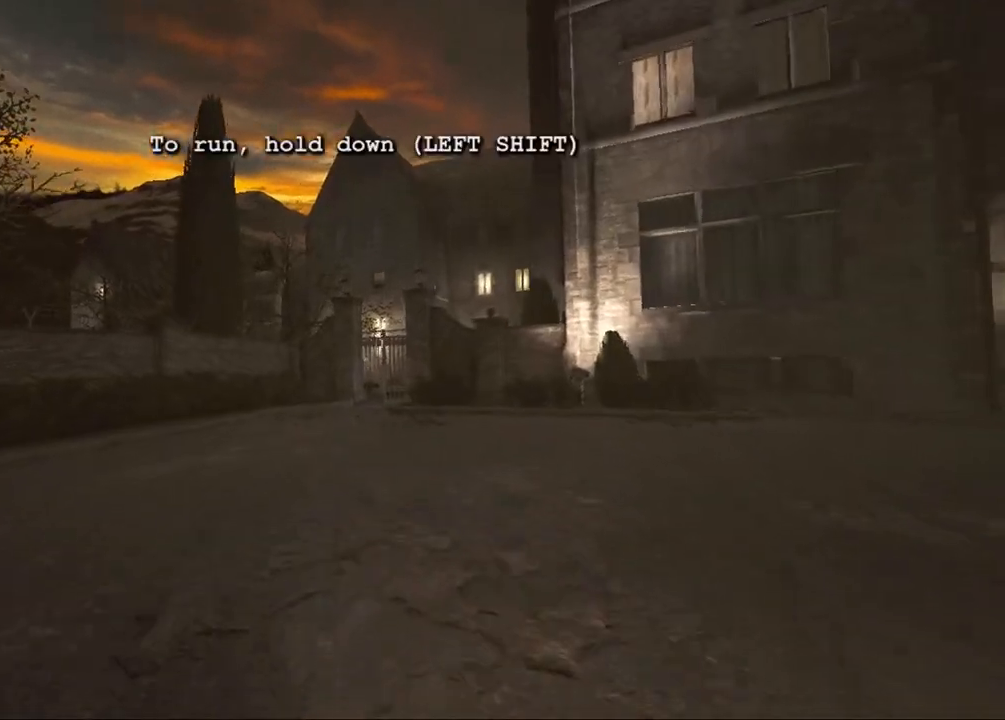
{"keys": ["shift", "w"], "mouse": [], "events": []}
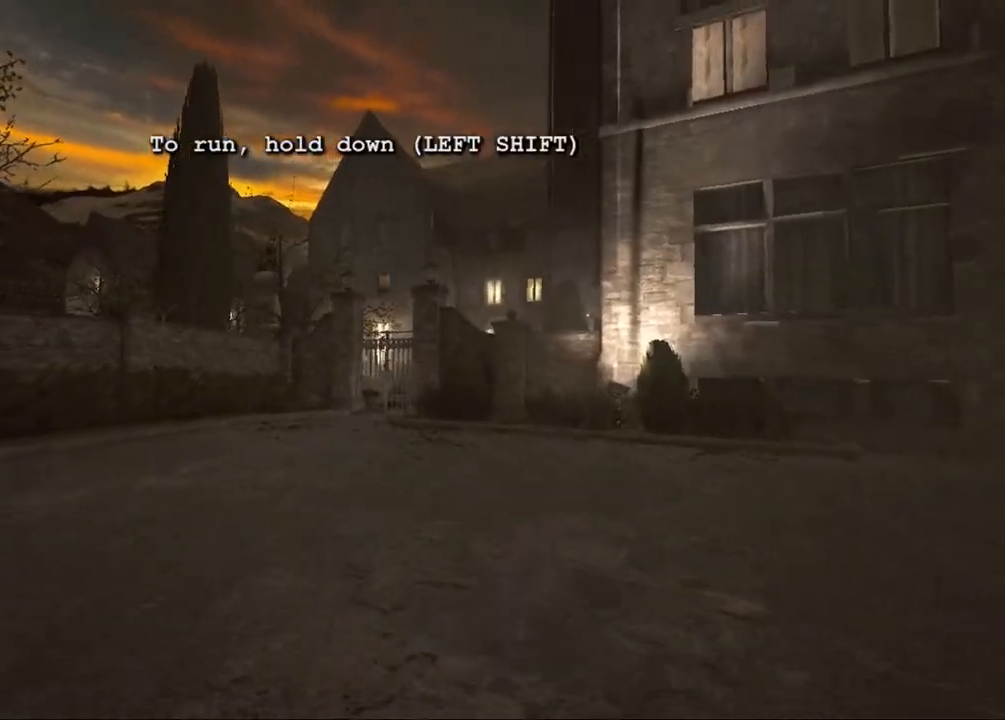
{"keys": ["shift", "w"], "mouse": [], "events": []}
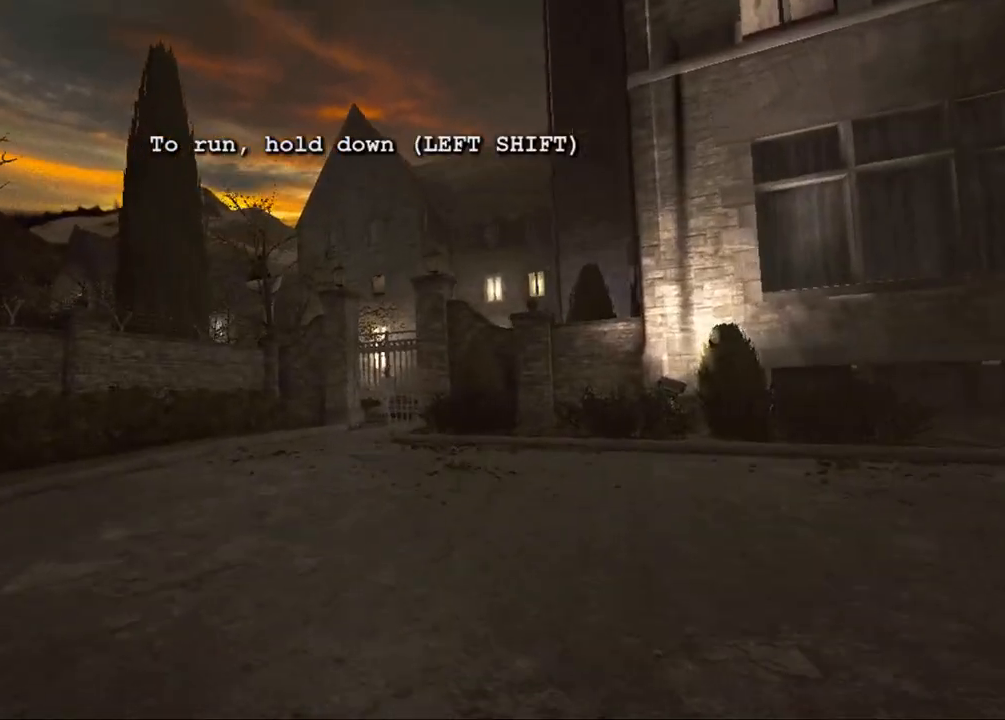
{"keys": ["shift", "w"], "mouse": [], "events": []}
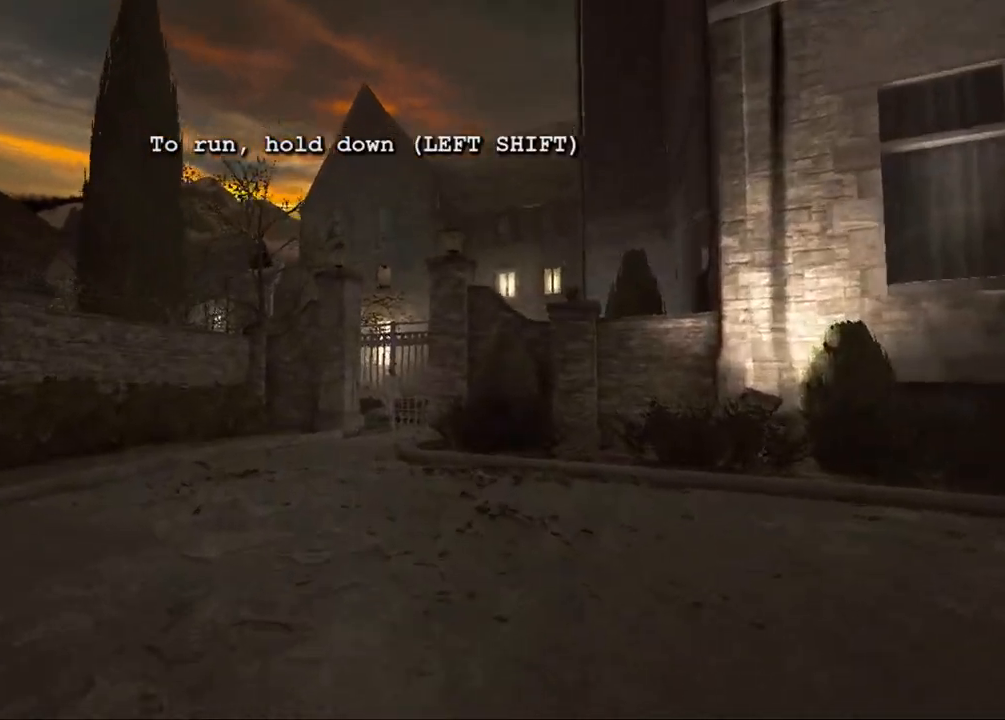
{"keys": ["shift", "w"], "mouse": [], "events": []}
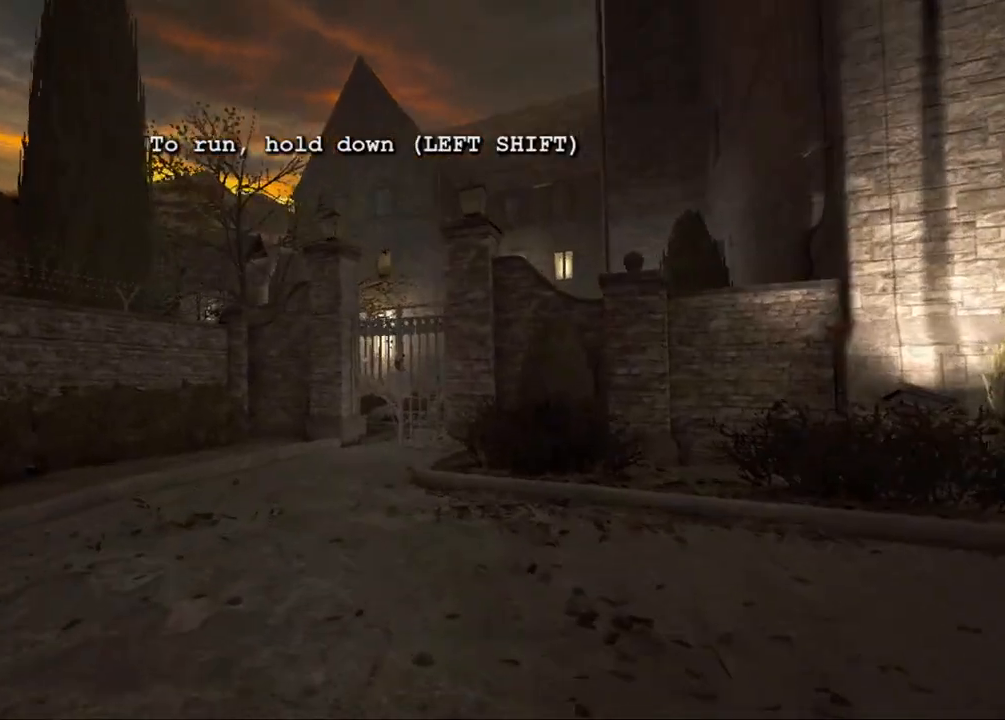
{"keys": ["shift", "w"], "mouse": [], "events": []}
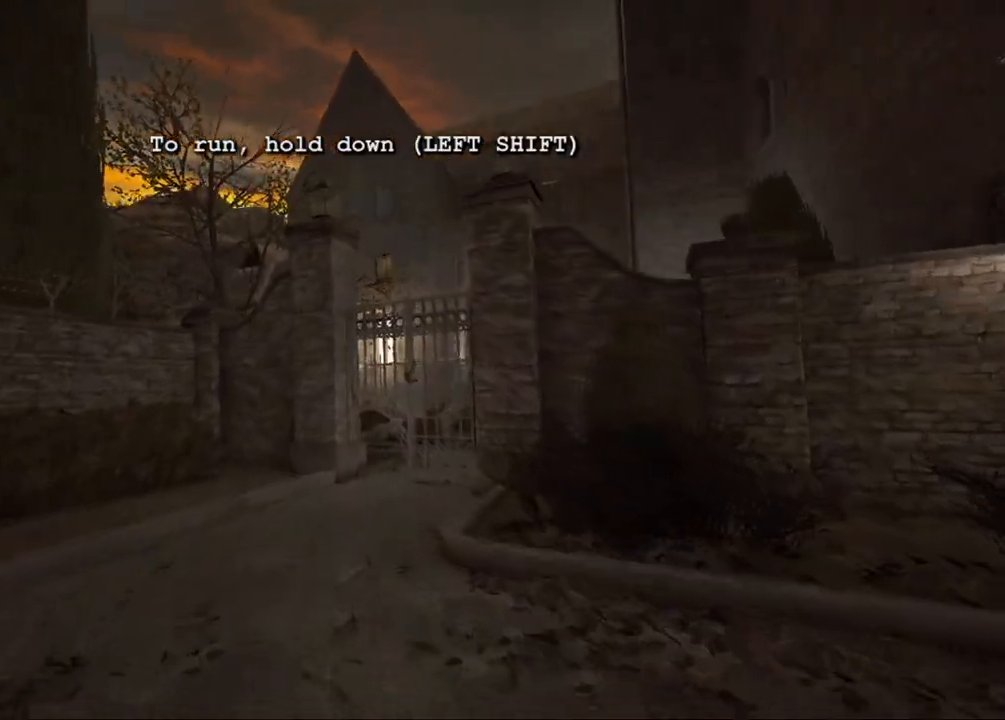
{"keys": ["shift", "w"], "mouse": [], "events": []}
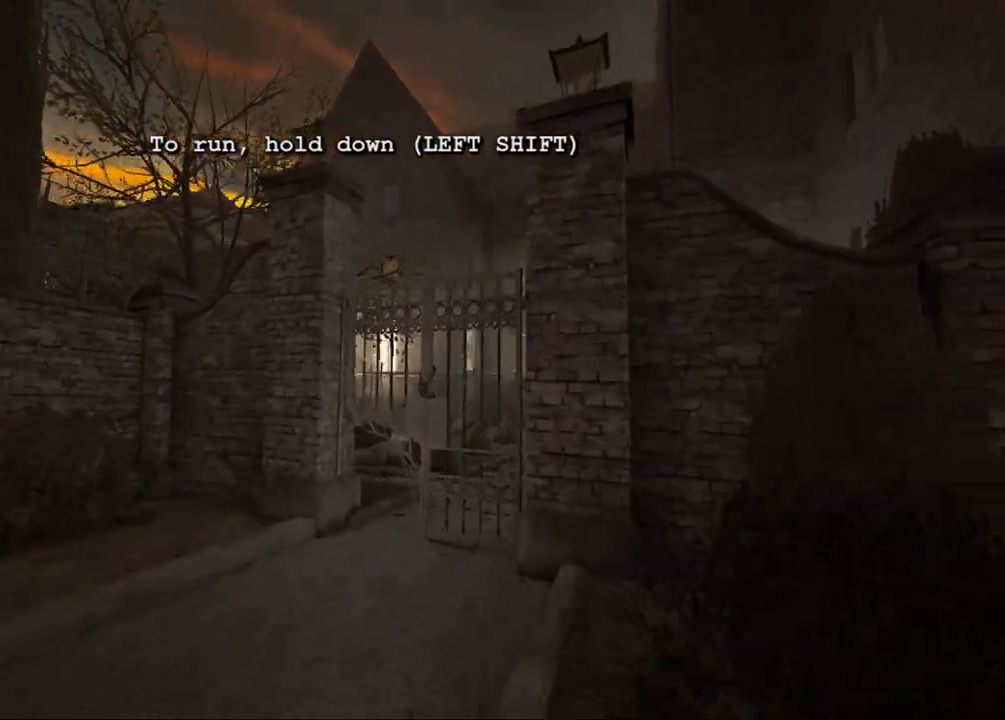
{"keys": ["shift", "w"], "mouse": [], "events": []}
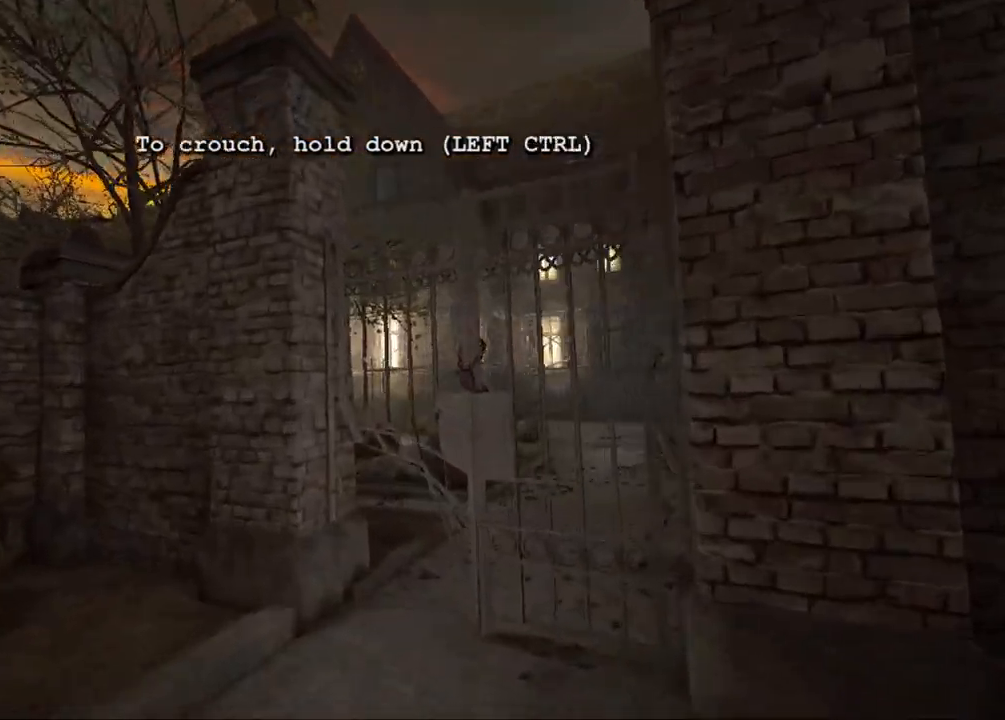
{"keys": ["shift", "w"], "mouse": [], "events": []}
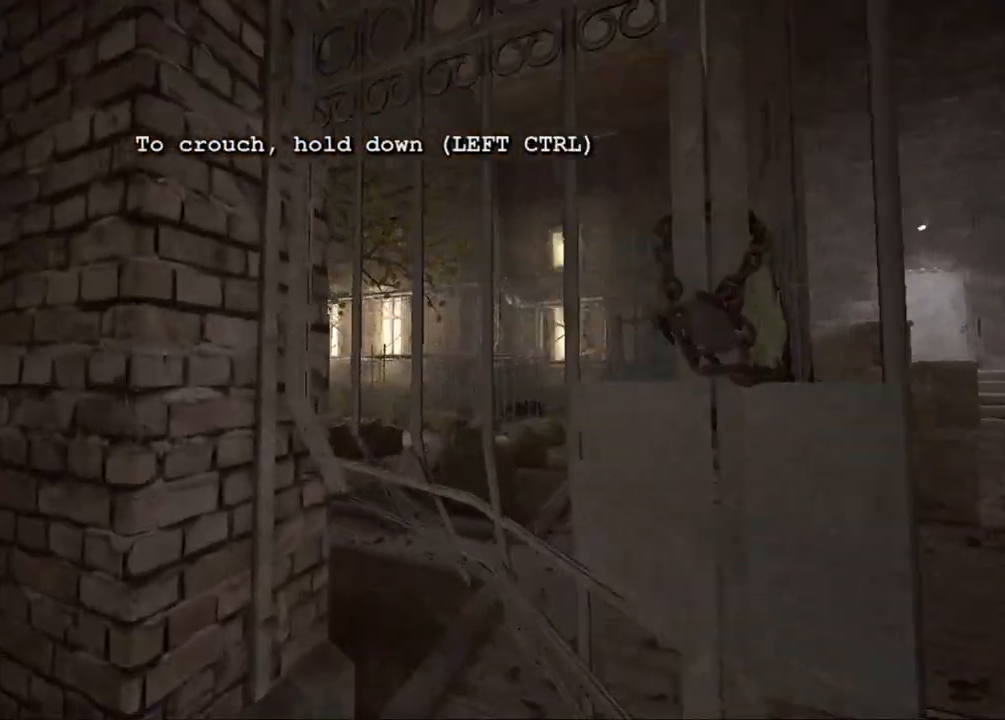
{"keys": ["ctrl", "shift", "w"], "mouse": [], "events": [[317, "ctrl", "down"]]}
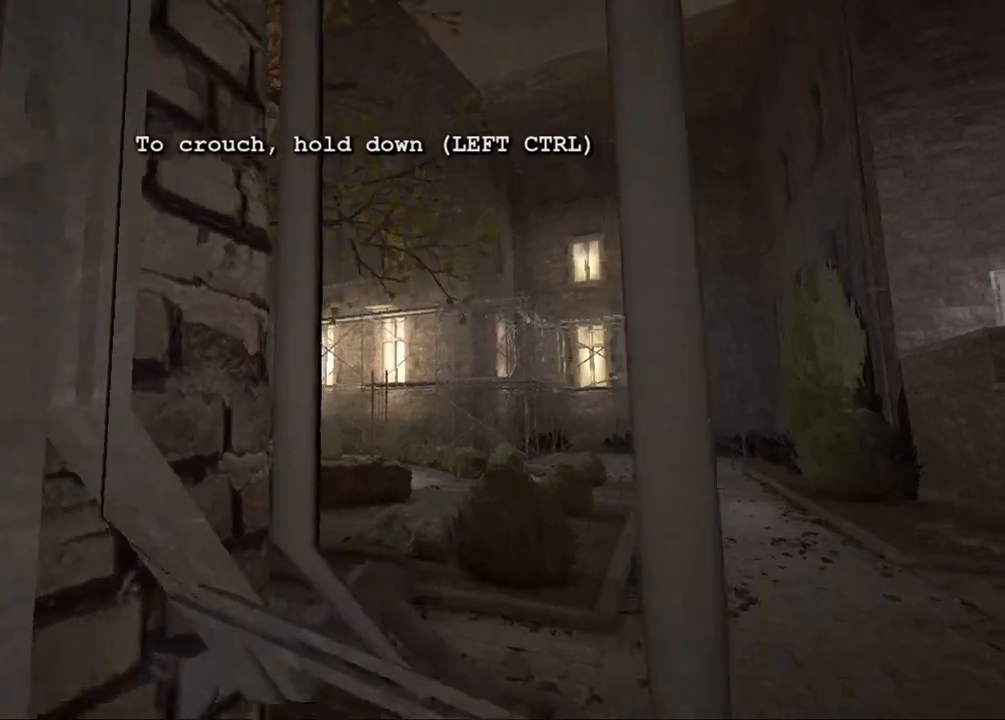
{"keys": ["down", "escape"], "mouse": [], "events": [[100, "d", "down"], [333, "ctrl", "up"], [333, "shift", "up"], [333, "w", "up"], [383, "d", "up"], [433, "escape", "down"], [500, "down", "down"]]}
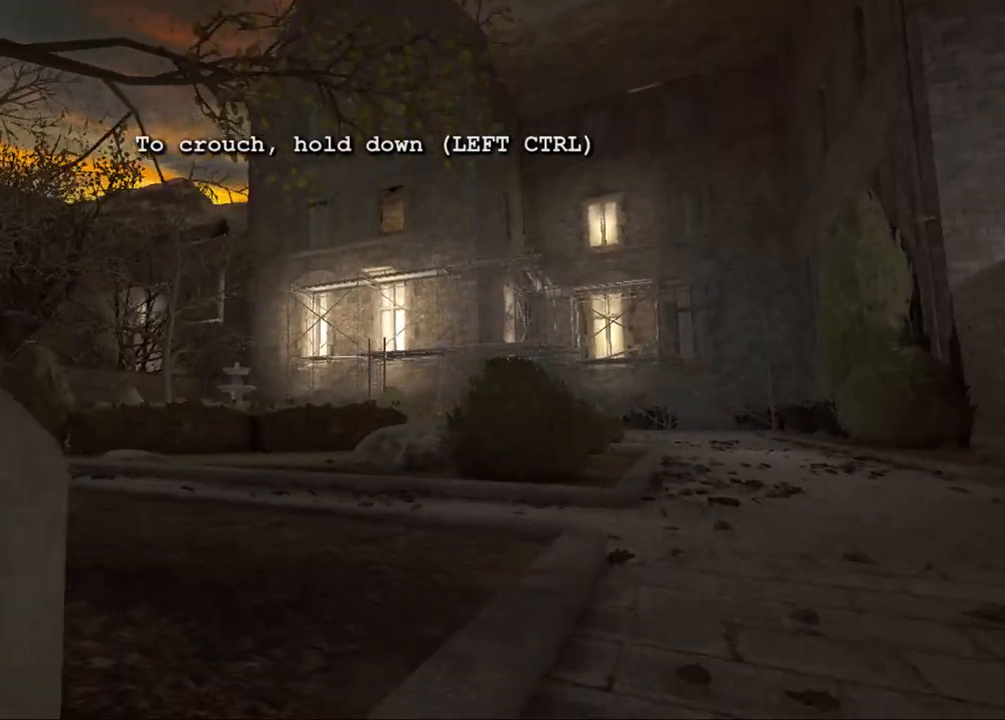
{"keys": ["space"], "mouse": [], "events": [[17, "escape", "up"], [67, "down", "up"], [100, "down", "down"], [167, "down", "up"], [167, "space", "down"], [200, "left", "down"], [250, "space", "up"], [267, "left", "up"], [300, "left", "down"], [350, "space", "down"], [367, "left", "up"], [400, "left", "down"], [400, "space", "up"], [467, "left", "up"], [483, "space", "down"]]}
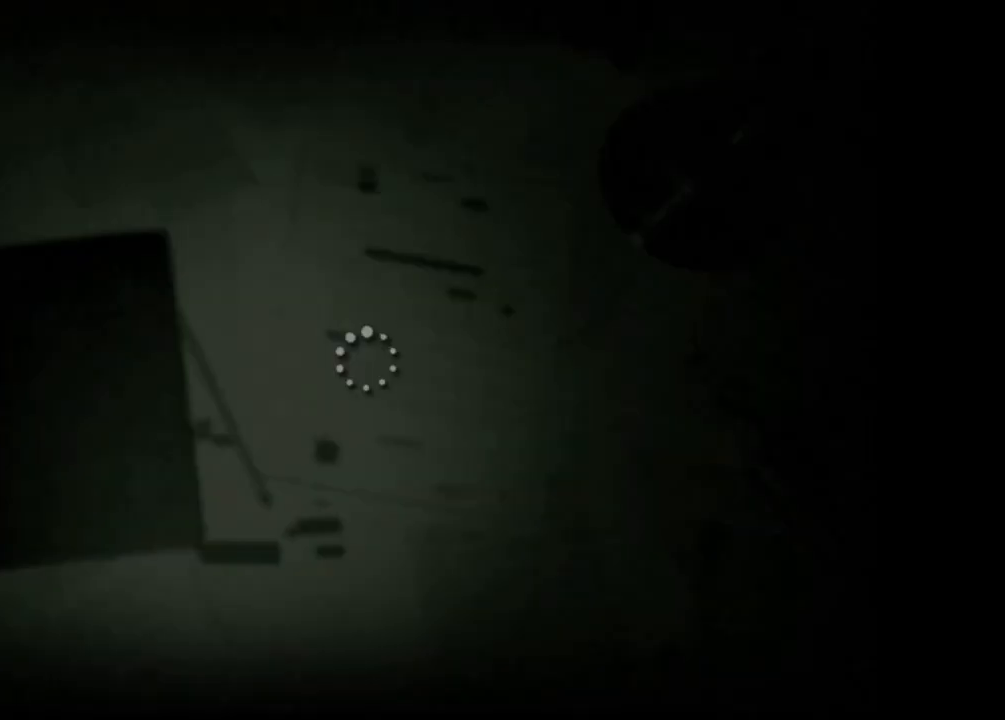
{"keys": ["space"], "mouse": [], "events": [[83, "space", "up"], [133, "space", "down"], [233, "space", "up"], [267, "space", "down"], [367, "space", "up"], [467, "space", "down"]]}
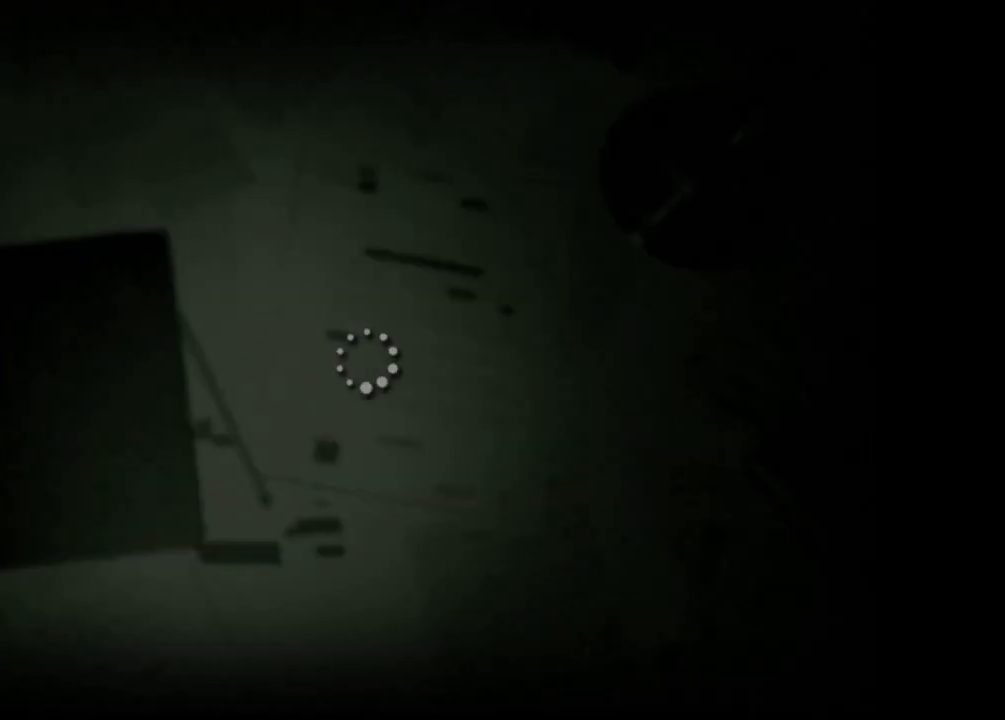
{"keys": [], "mouse": [], "events": [[17, "space", "up"], [100, "space", "down"], [200, "space", "up"], [283, "space", "down"], [333, "space", "up"], [433, "space", "down"], [483, "space", "up"]]}
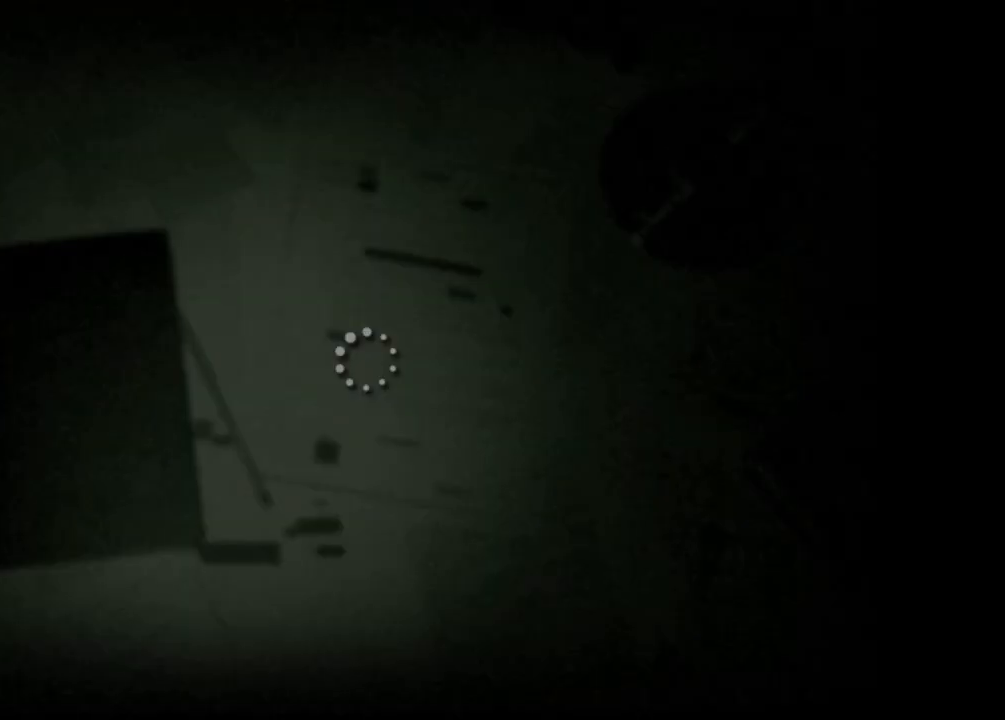
{"keys": [], "mouse": [], "events": [[67, "space", "down"], [167, "space", "up"]]}
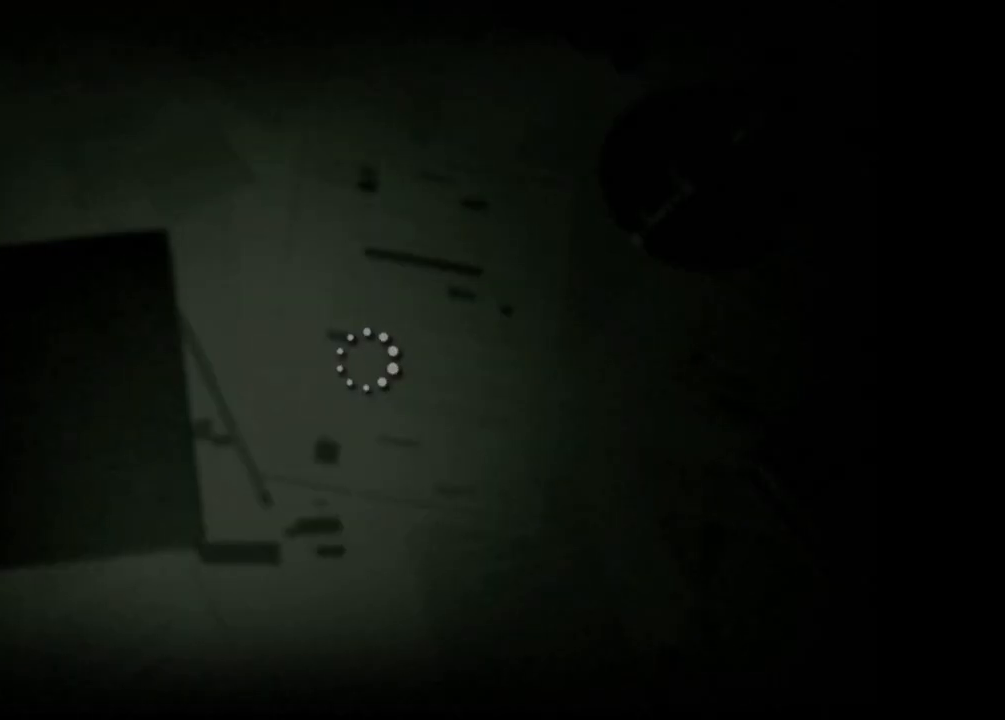
{"keys": [], "mouse": [], "events": []}
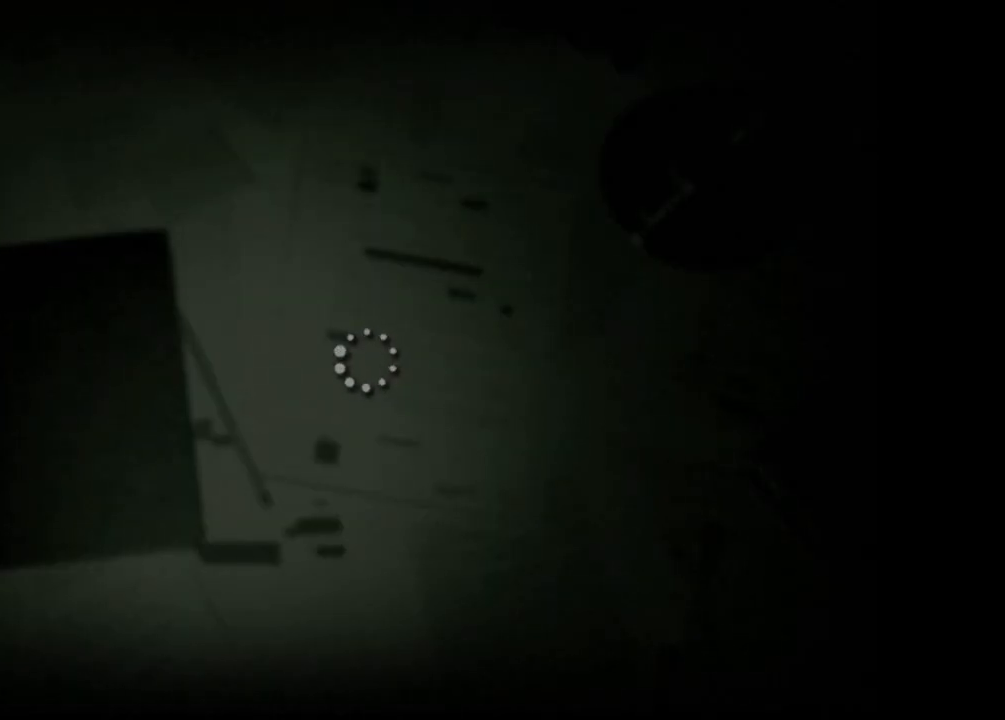
{"keys": [], "mouse": [], "events": []}
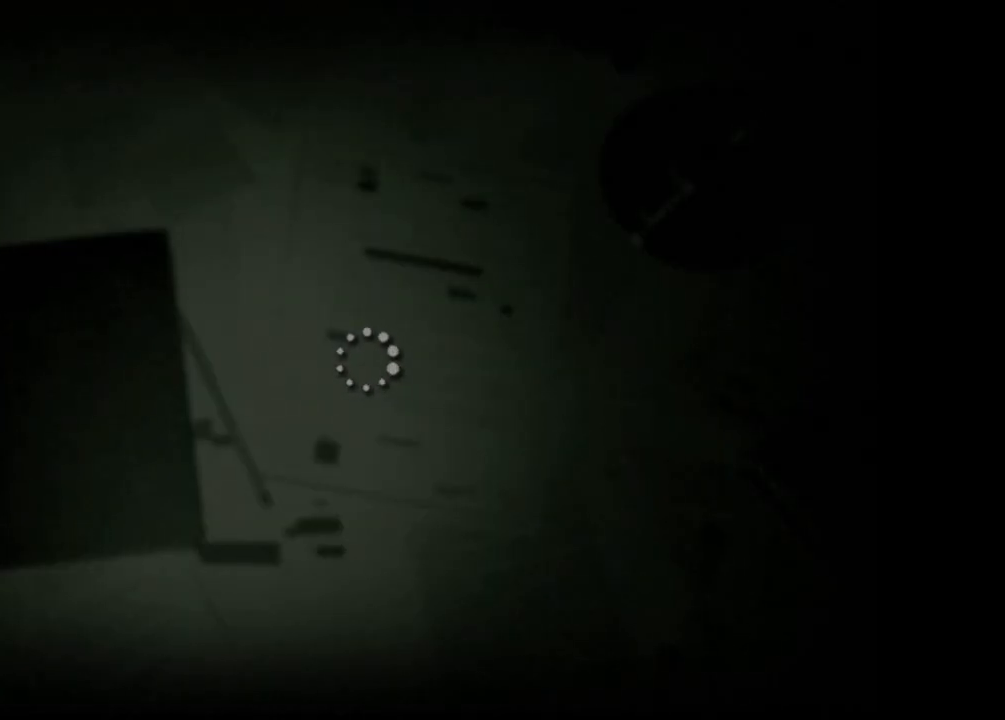
{"keys": [], "mouse": [], "events": []}
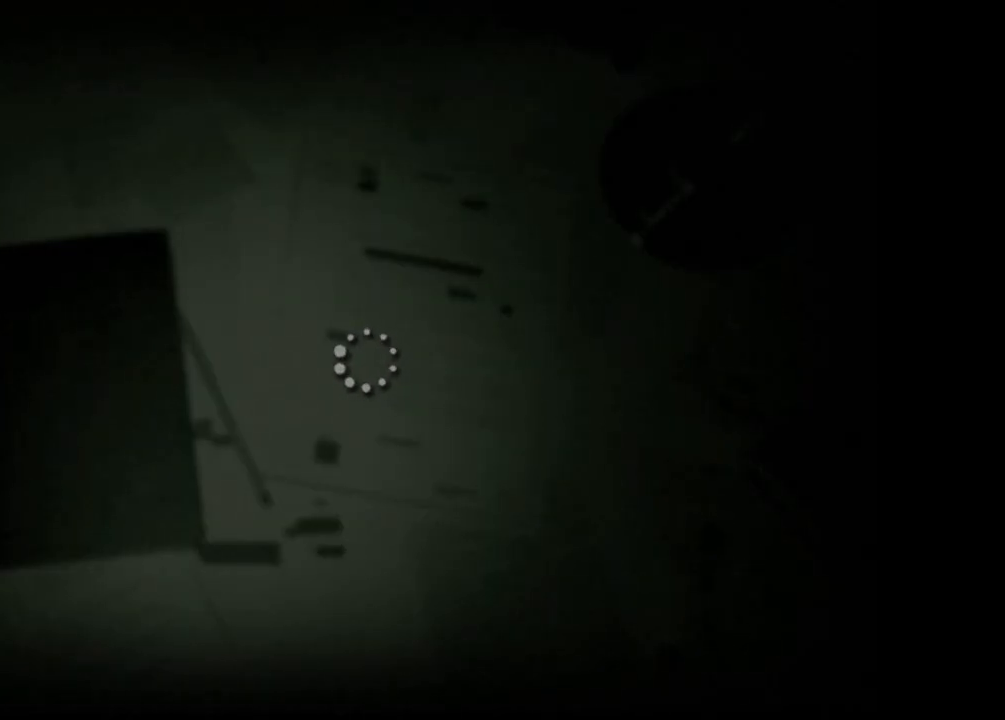
{"keys": [], "mouse": [], "events": []}
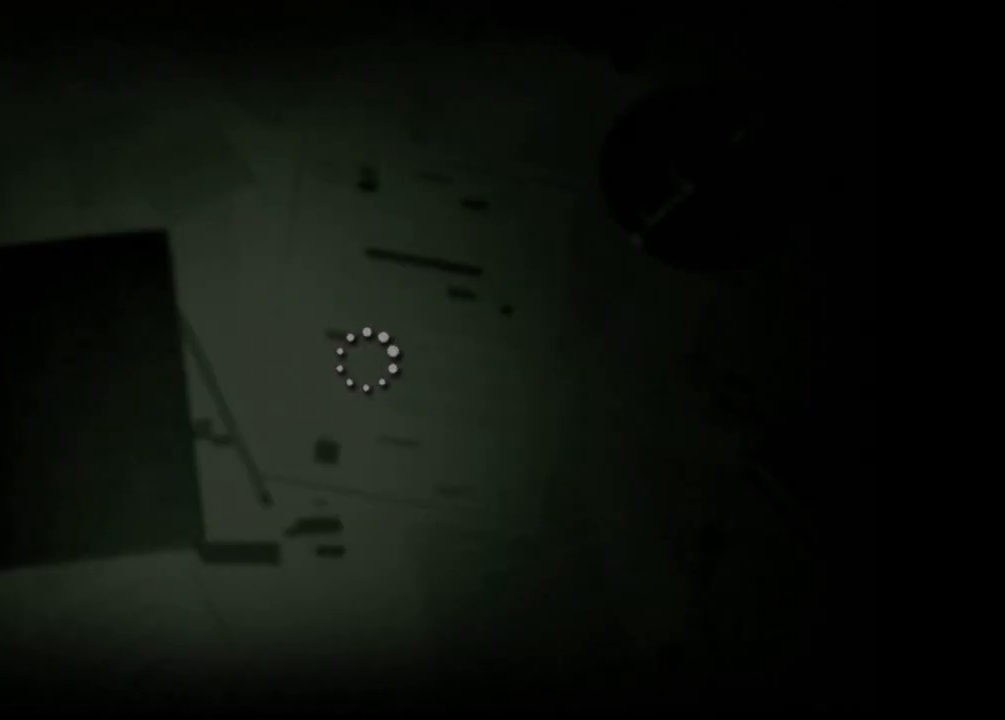
{"keys": ["shift", "w"], "mouse": [], "events": [[433, "shift", "down"], [433, "w", "down"]]}
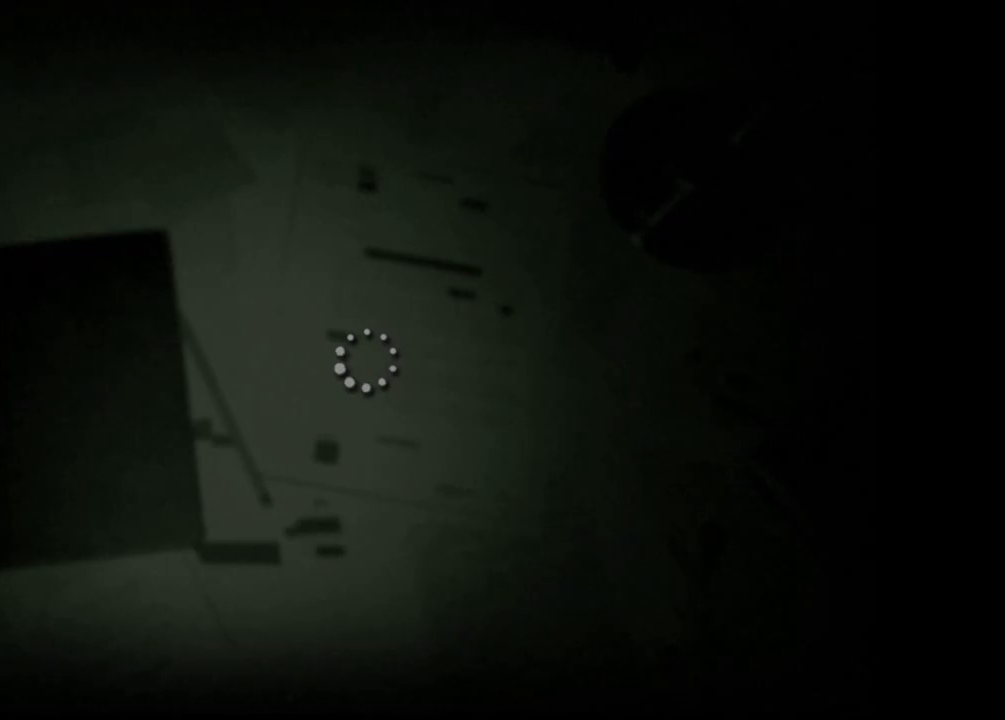
{"keys": ["shift", "space", "w"], "mouse": [], "events": [[450, "space", "down"]]}